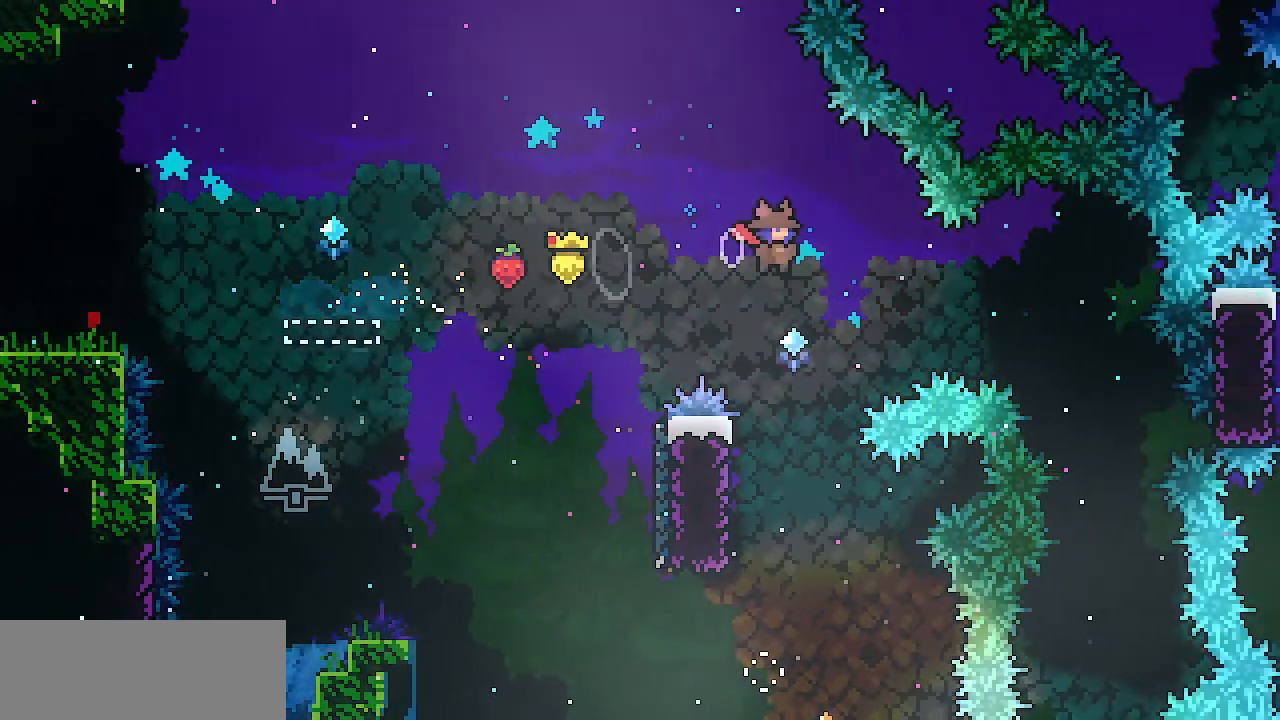
Gameplay with keyboard; each line is a JSON object with the keys held at the frame after it. "events" lists presses ("down") and releases ("up") of "c", "d", "down", "escape", "left", "return", "right", "shift", "up", "x" and "z" between this image and that frame as [ms after this image, input, new state], when the widget could be followed in between. No other keys are recorded. Mouse input is not recorded.
{"keys": ["right"], "events": [[117, "right", "down"], [117, "z", "up"], [150, "c", "down"], [317, "c", "up"]]}
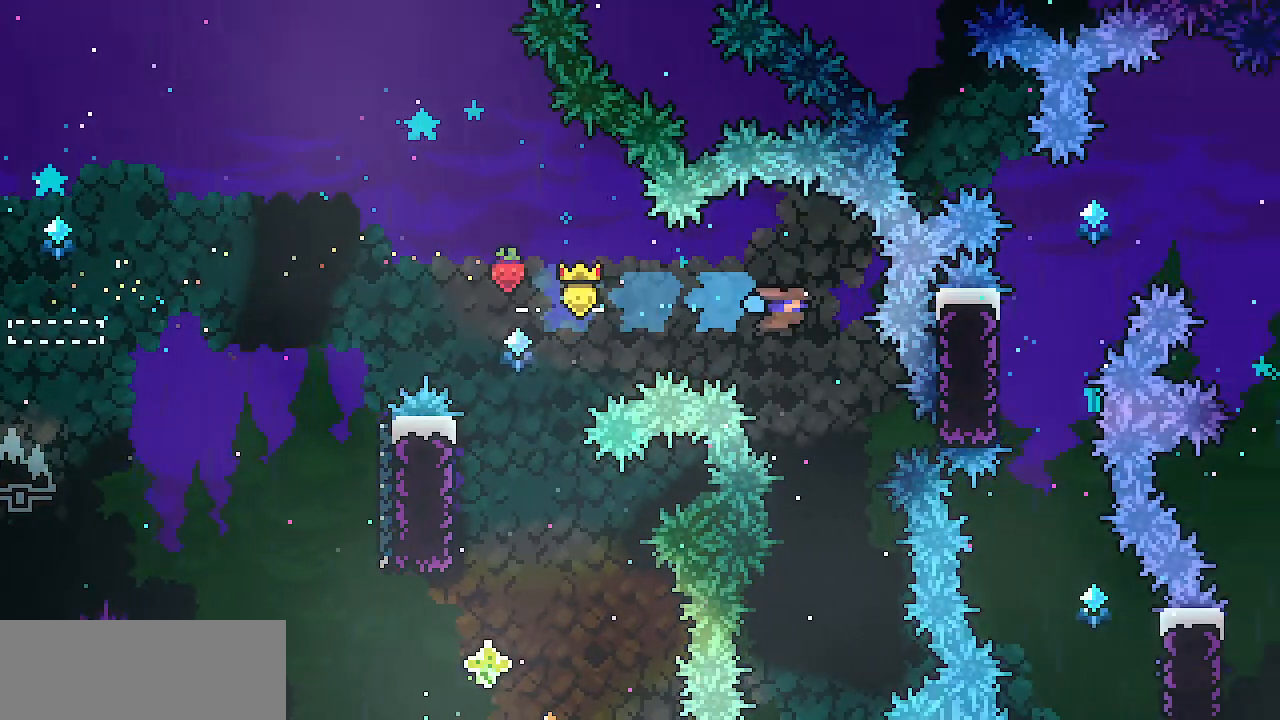
{"keys": [], "events": [[50, "right", "up"]]}
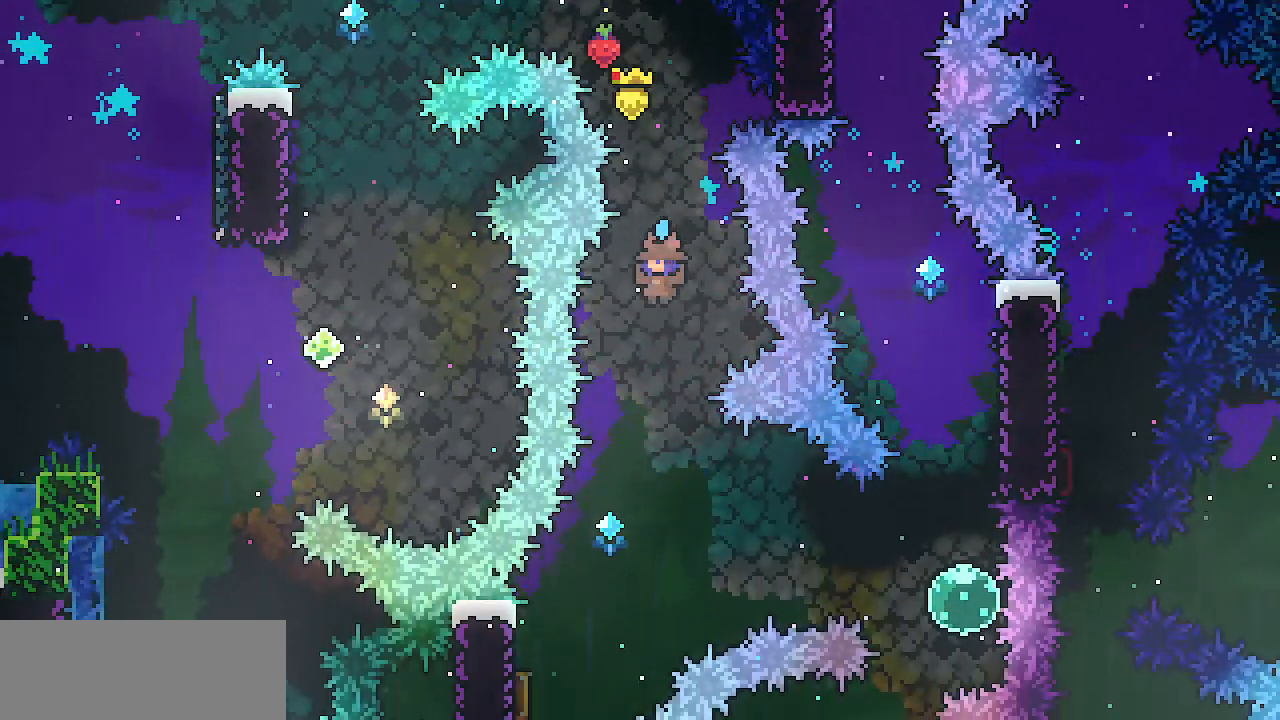
{"keys": ["left"], "events": [[17, "left", "down"], [100, "left", "up"], [300, "left", "down"]]}
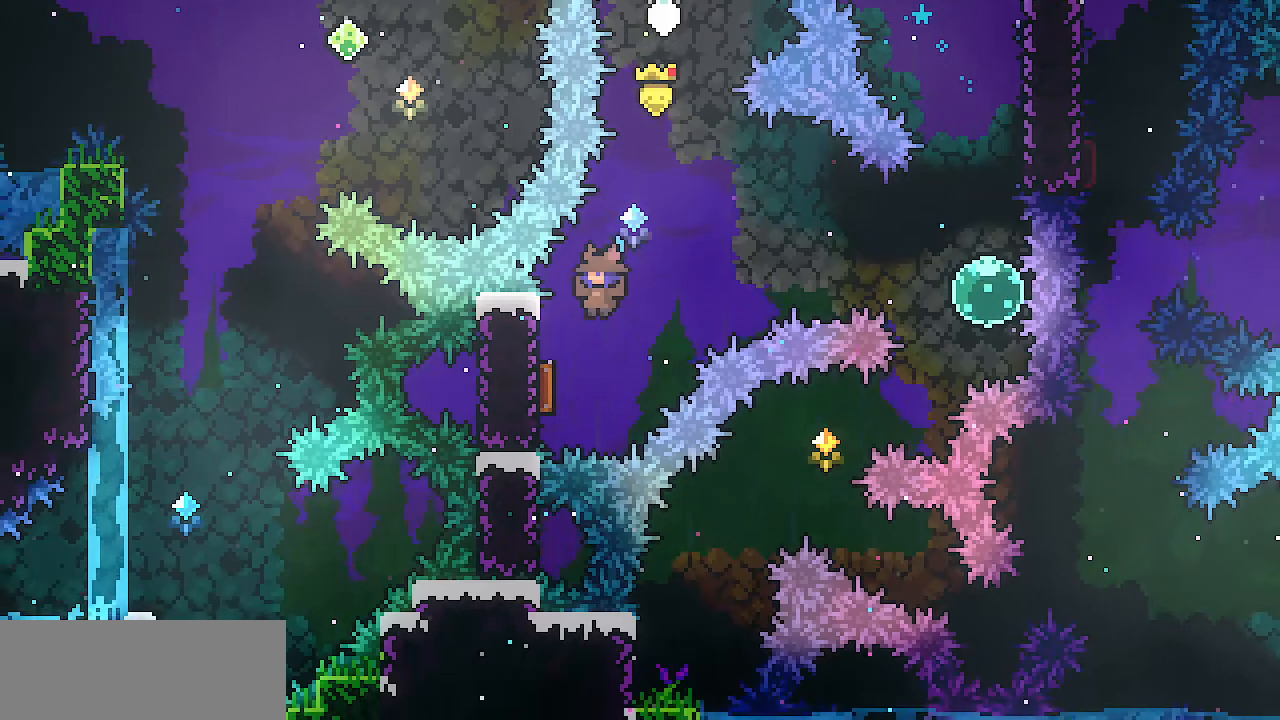
{"keys": ["right"], "events": [[84, "right", "down"], [117, "left", "up"]]}
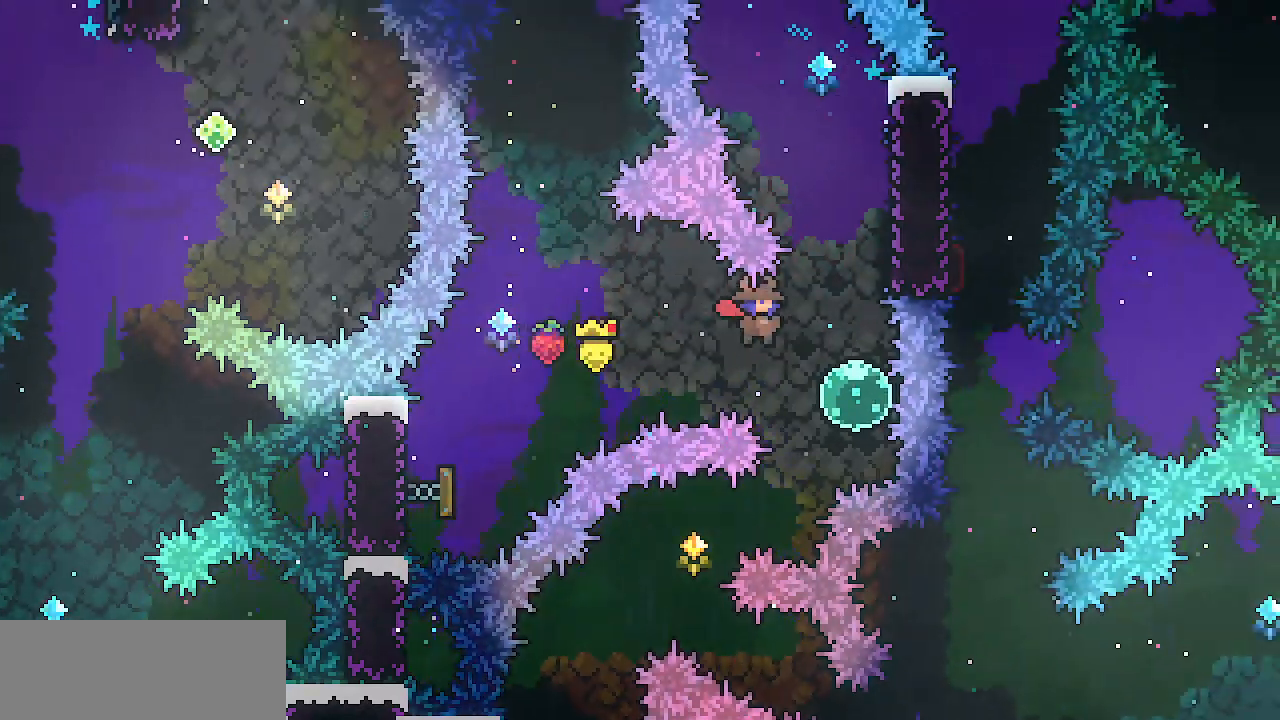
{"keys": ["c", "down", "left"], "events": [[133, "right", "up"], [183, "down", "down"], [183, "left", "down"], [200, "c", "down"], [367, "c", "up"], [467, "c", "down"]]}
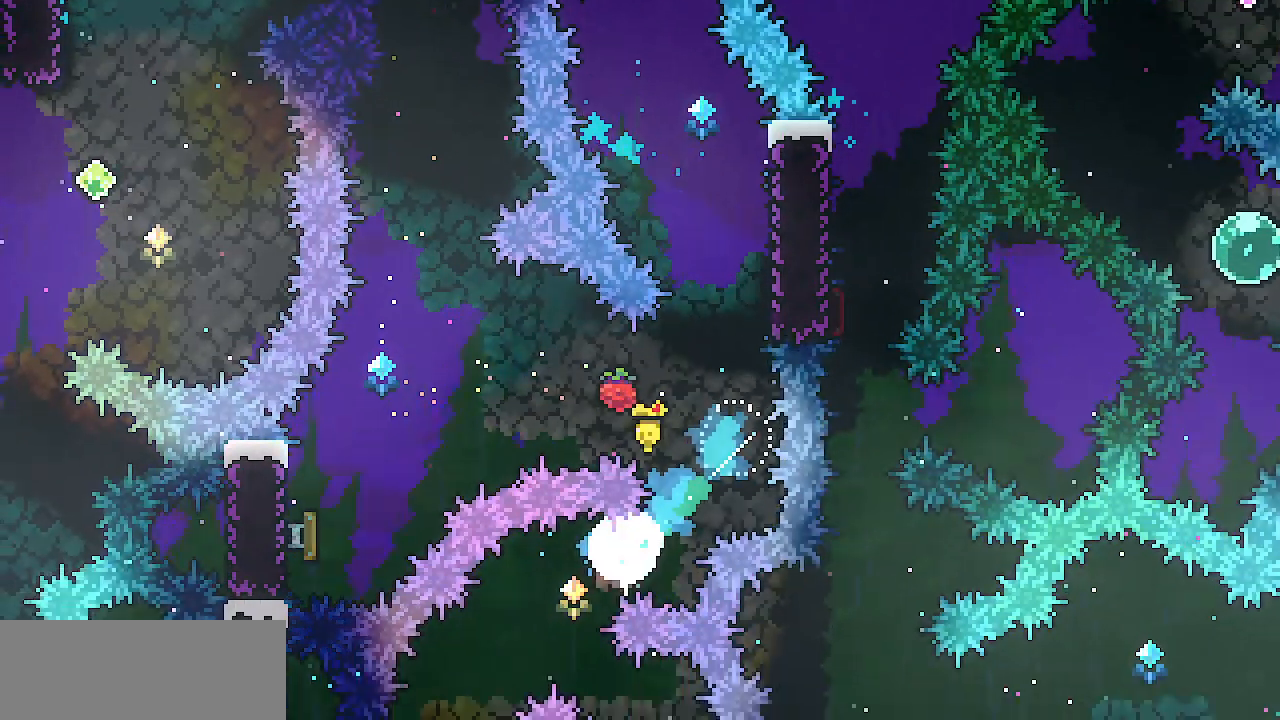
{"keys": ["c", "down", "left"], "events": [[100, "c", "up"], [434, "c", "down"]]}
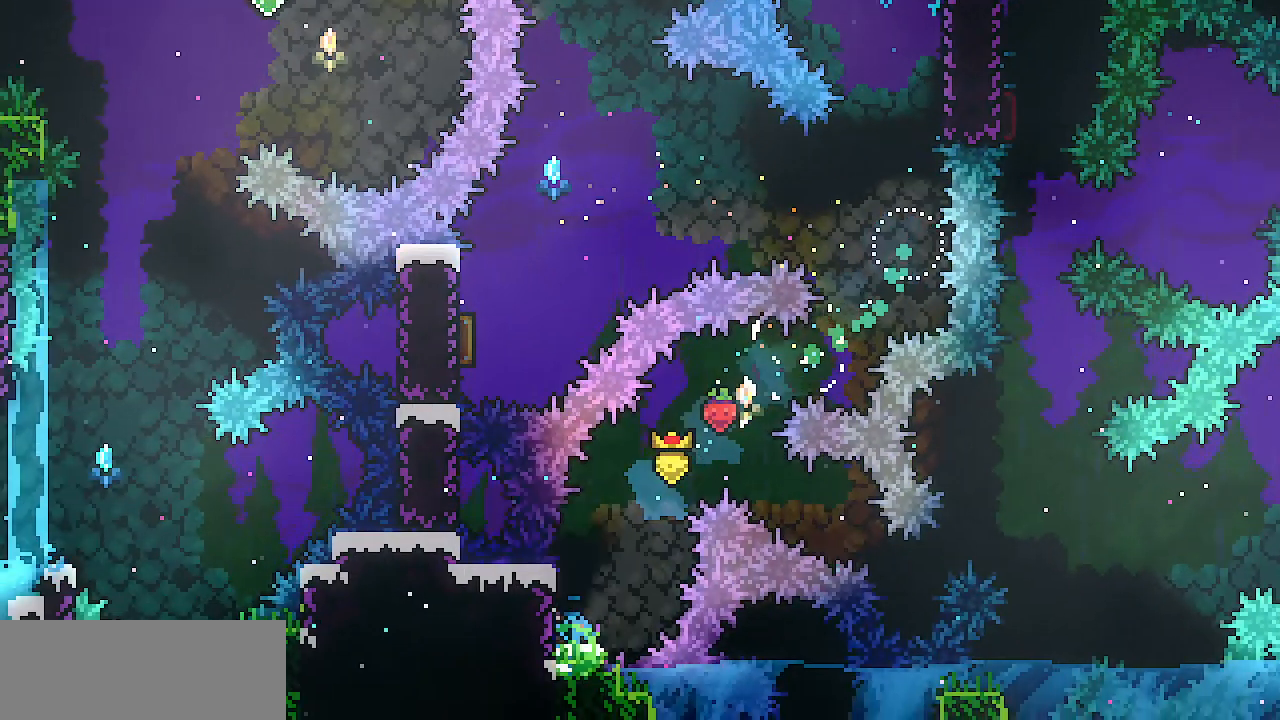
{"keys": ["left"], "events": [[84, "c", "up"], [84, "down", "up"]]}
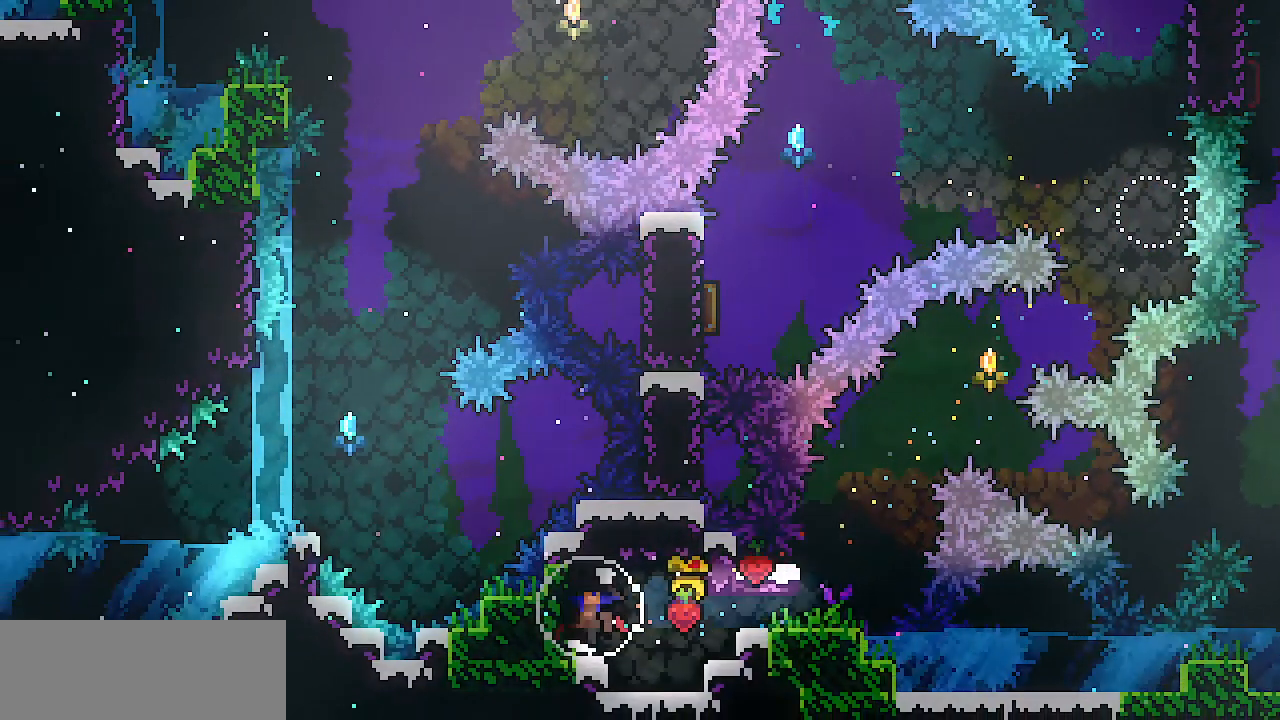
{"keys": [], "events": [[200, "left", "up"]]}
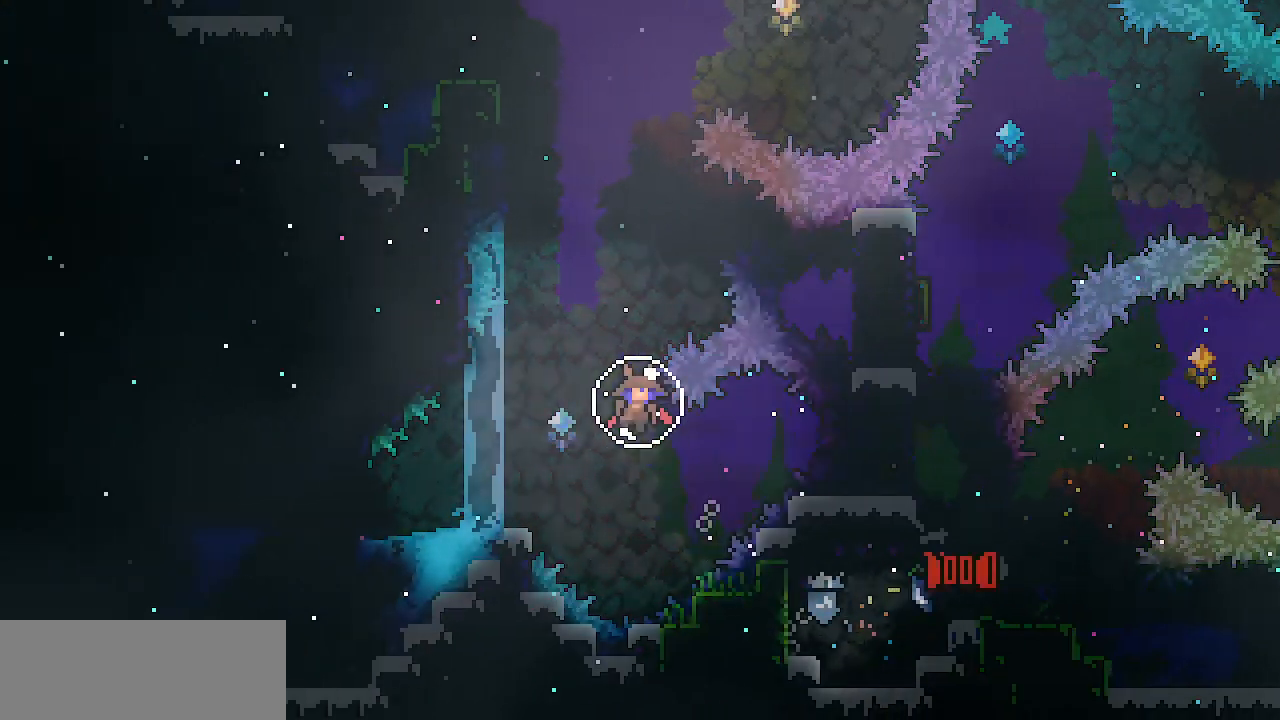
{"keys": [], "events": []}
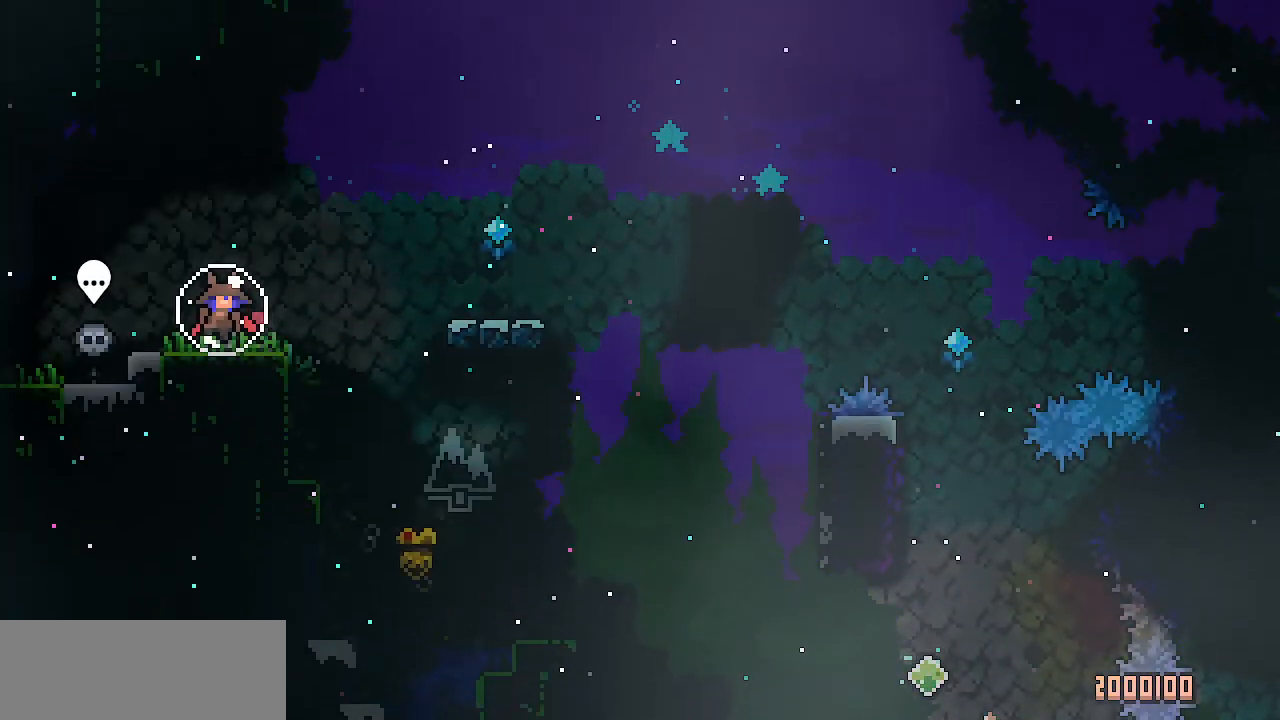
{"keys": ["right", "z"], "events": [[317, "right", "down"], [467, "z", "down"]]}
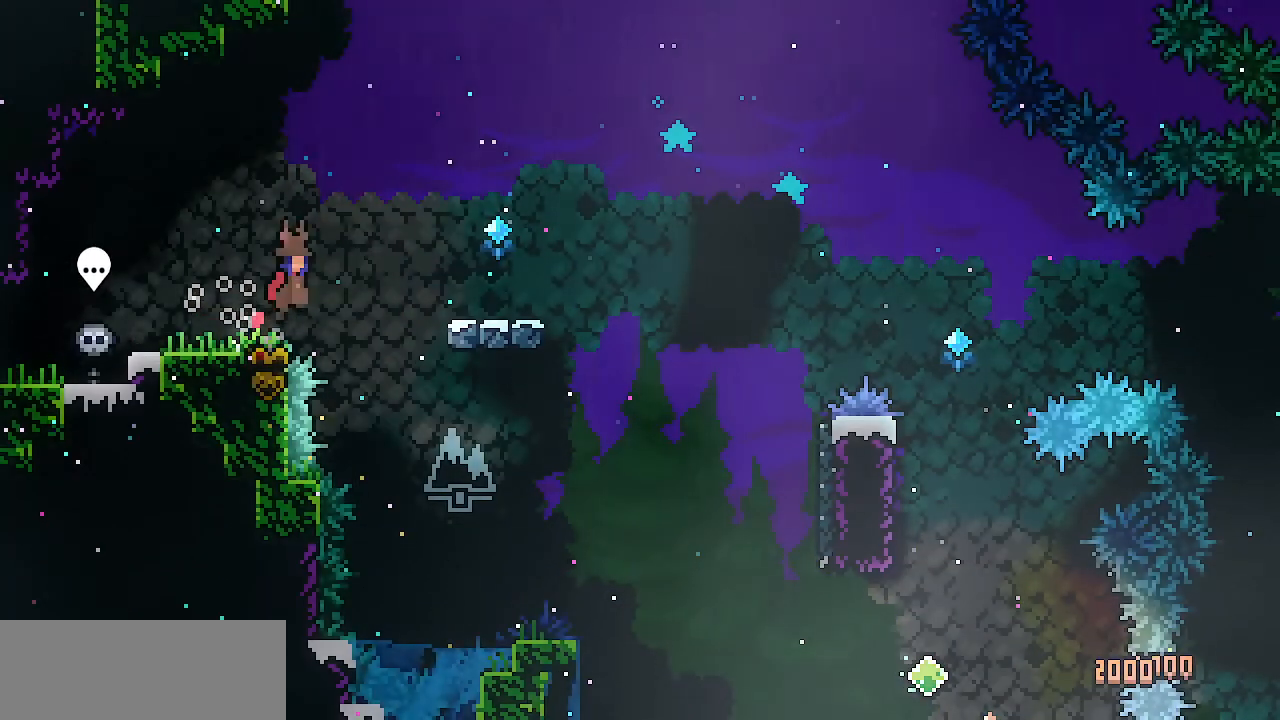
{"keys": ["c", "down", "right"], "events": [[284, "right", "up"], [334, "z", "up"], [434, "c", "down"], [434, "down", "down"], [434, "right", "down"]]}
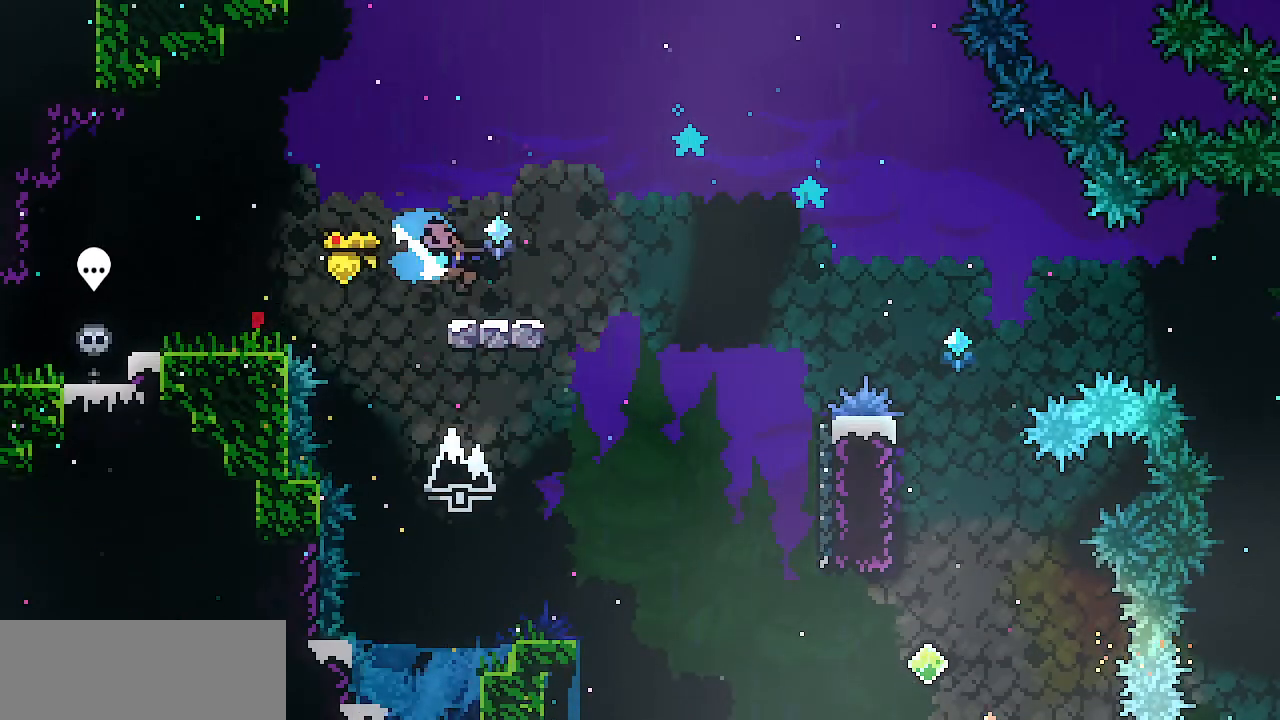
{"keys": ["z"], "events": [[16, "c", "up"], [66, "down", "up"], [66, "z", "down"], [350, "right", "up"]]}
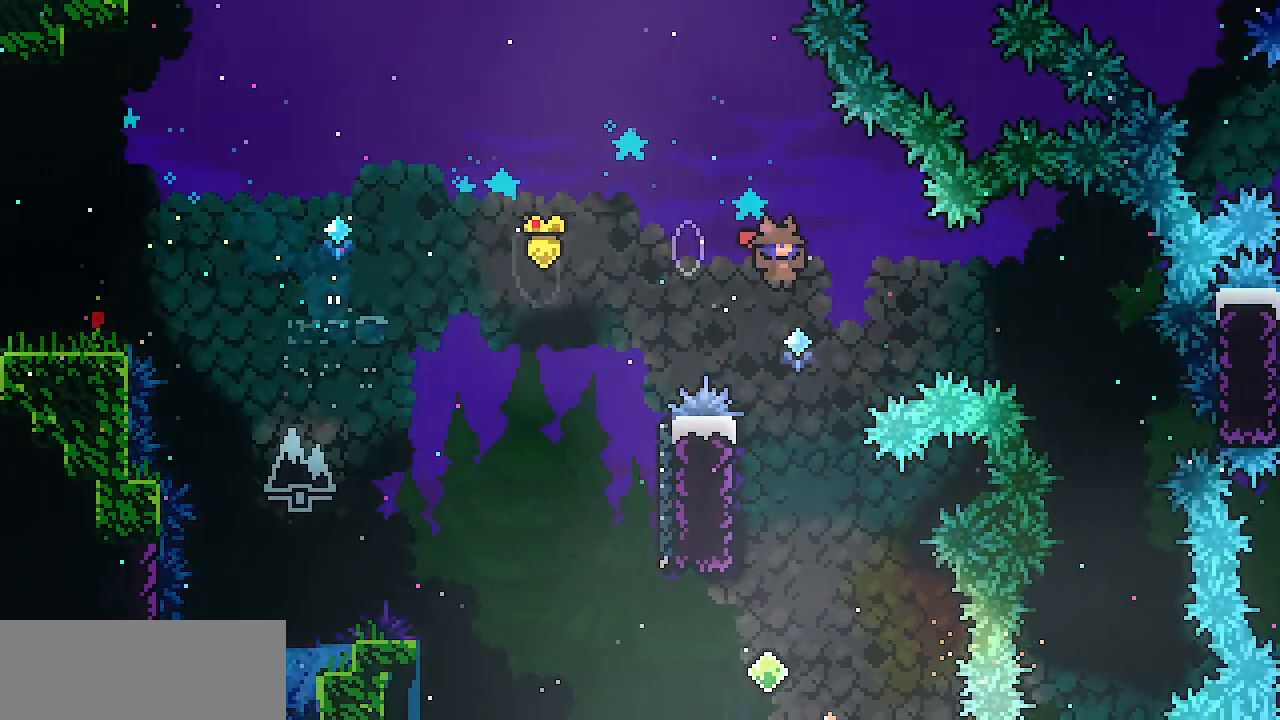
{"keys": [], "events": [[34, "right", "down"], [34, "z", "up"], [84, "c", "down"], [234, "c", "up"], [467, "right", "up"]]}
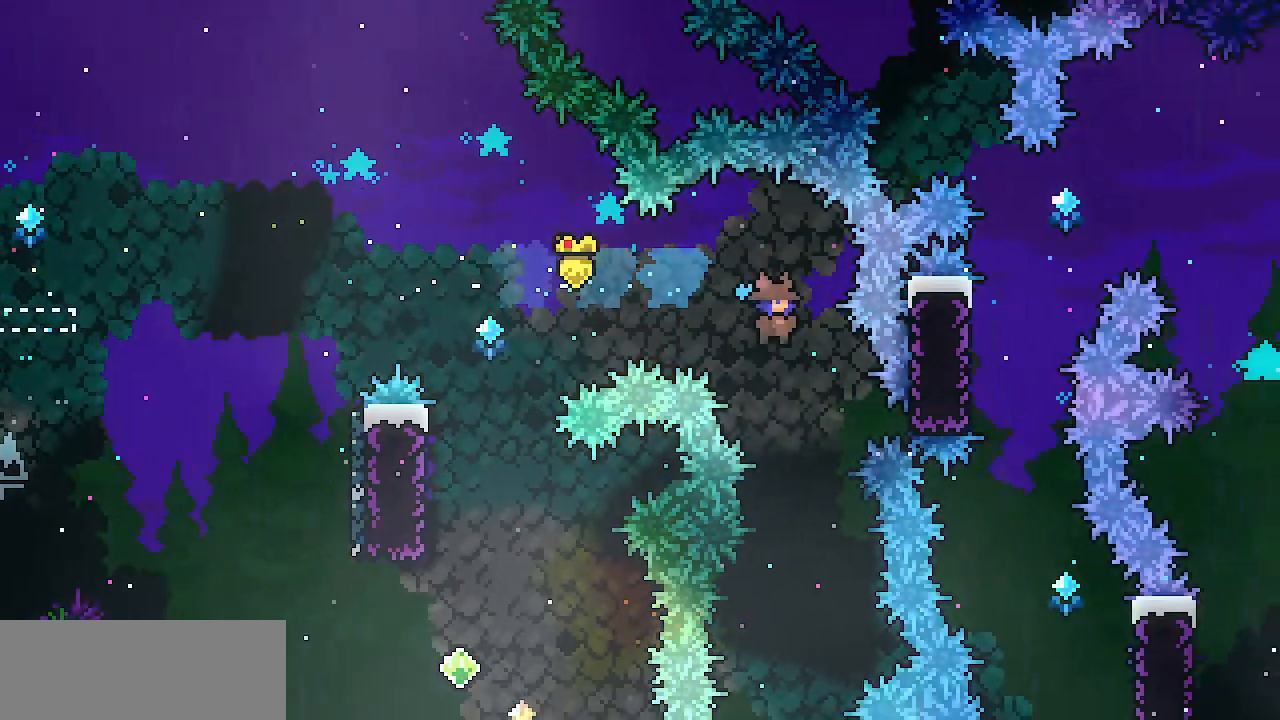
{"keys": ["left"], "events": [[484, "left", "down"]]}
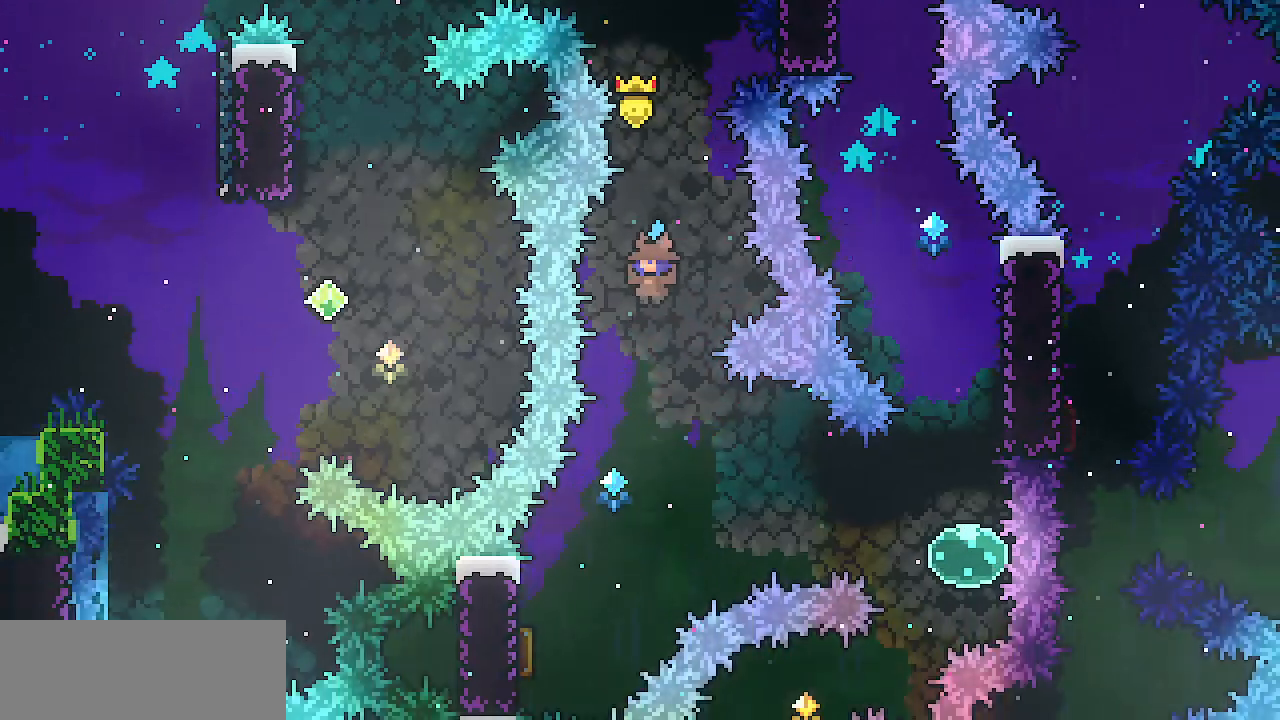
{"keys": ["left"], "events": [[67, "left", "up"], [217, "left", "down"]]}
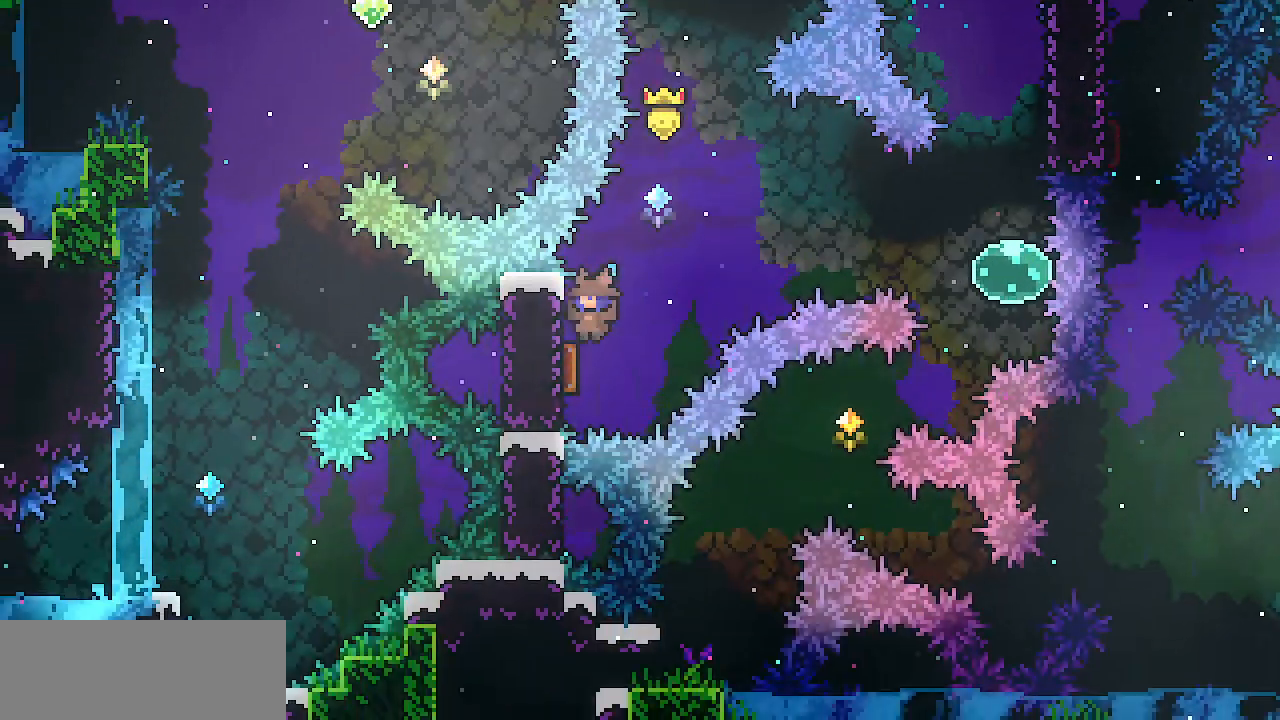
{"keys": ["right"]}
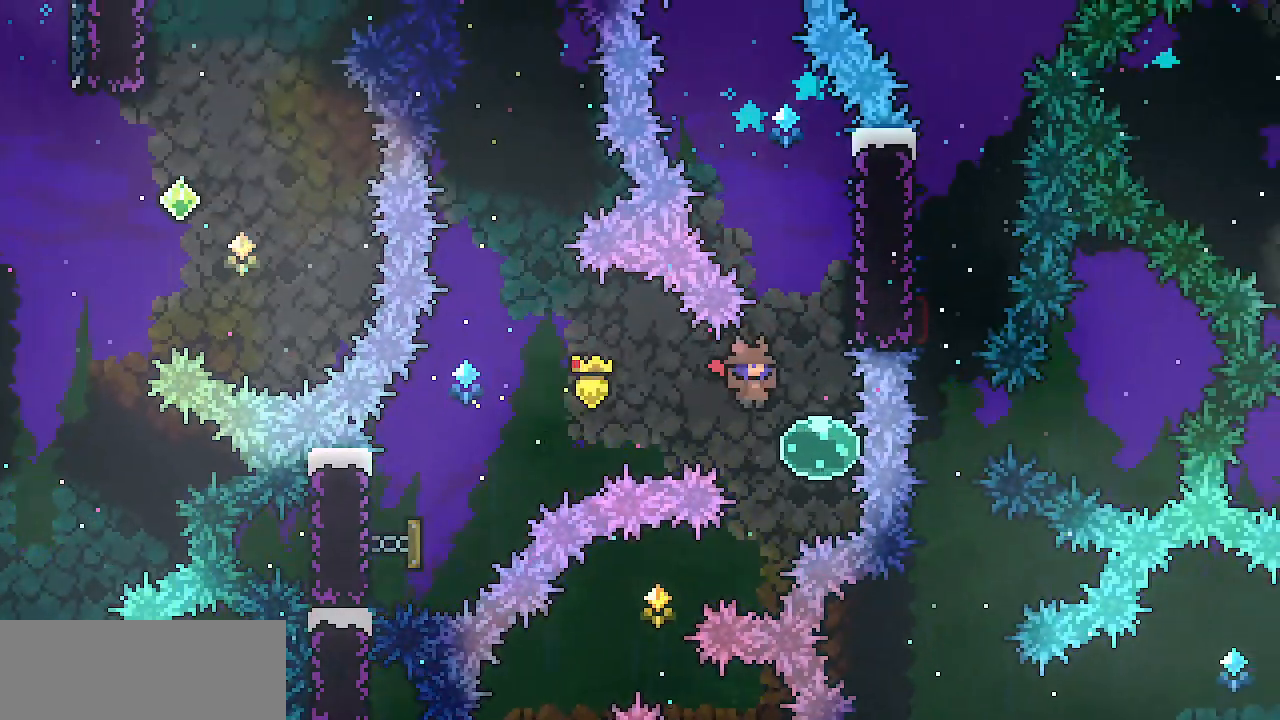
{"keys": ["right", "x"], "events": [[34, "up", "down"], [100, "right", "up"], [150, "c", "down"], [234, "c", "up"], [384, "right", "down"], [384, "up", "up"], [384, "x", "down"]]}
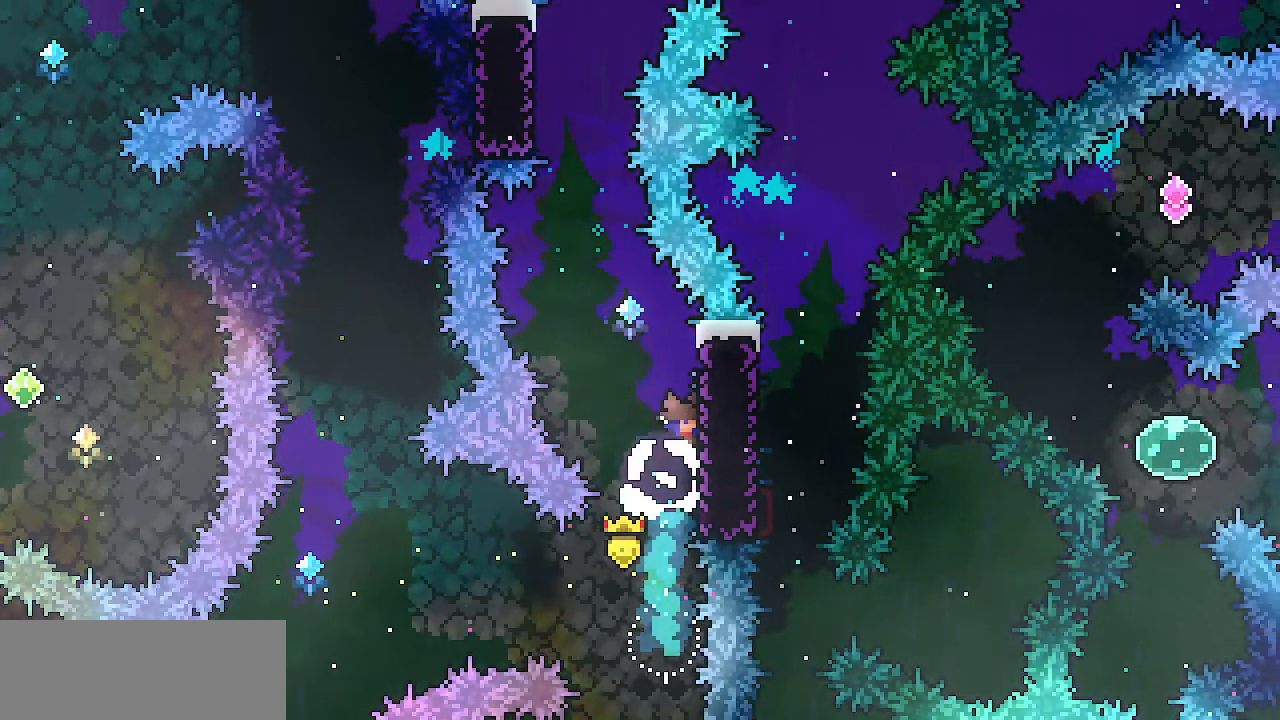
{"keys": ["left", "x", "z"], "events": [[116, "z", "down"], [300, "z", "up"], [350, "left", "down"], [350, "right", "up"], [400, "z", "down"]]}
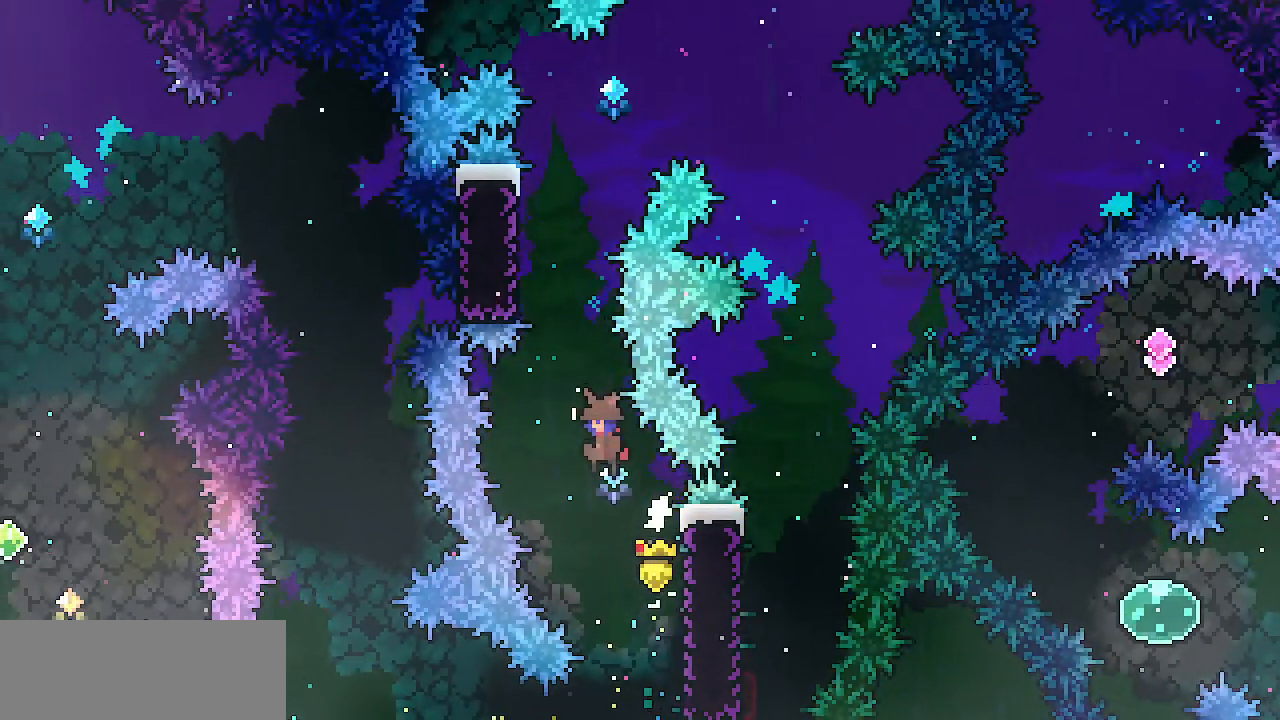
{"keys": ["left", "x"], "events": [[84, "left", "up"], [84, "up", "down"], [84, "x", "up"], [84, "z", "up"], [117, "c", "down"], [267, "c", "up"], [317, "left", "down"], [367, "up", "up"], [367, "x", "down"]]}
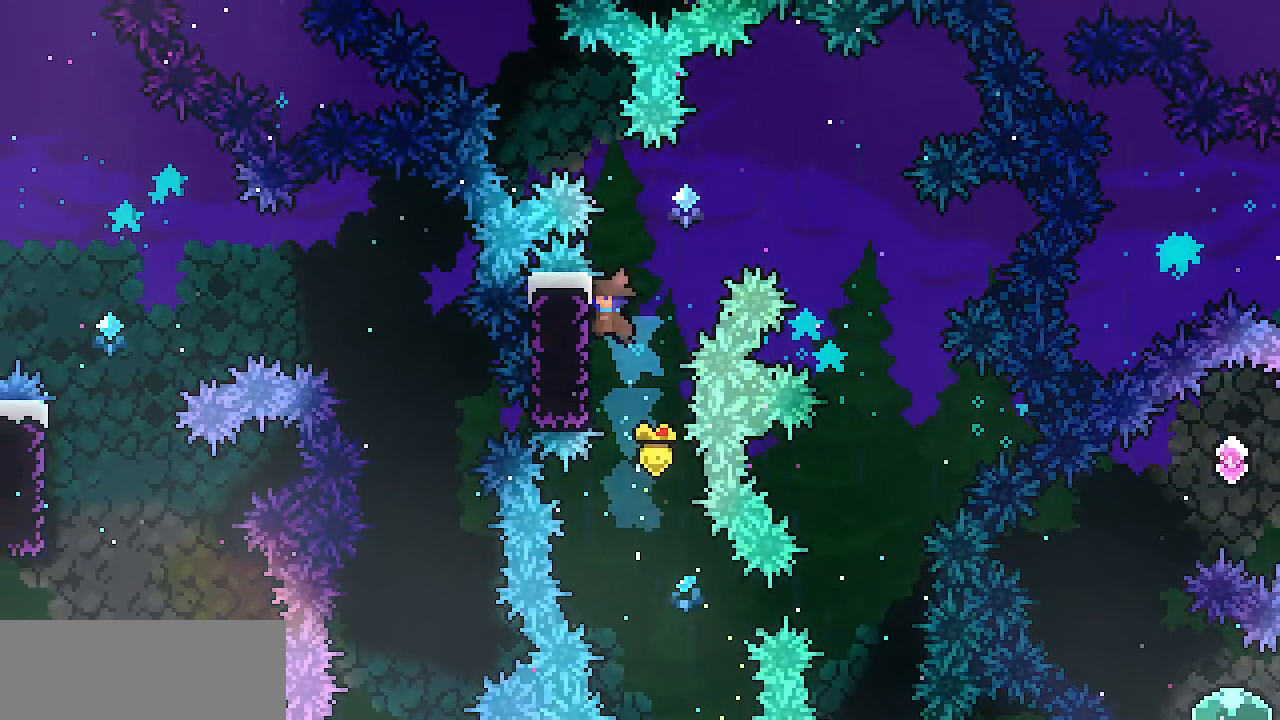
{"keys": ["right", "x", "z"], "events": [[100, "up", "down"], [183, "left", "up"], [283, "right", "down"], [333, "up", "up"], [333, "z", "down"]]}
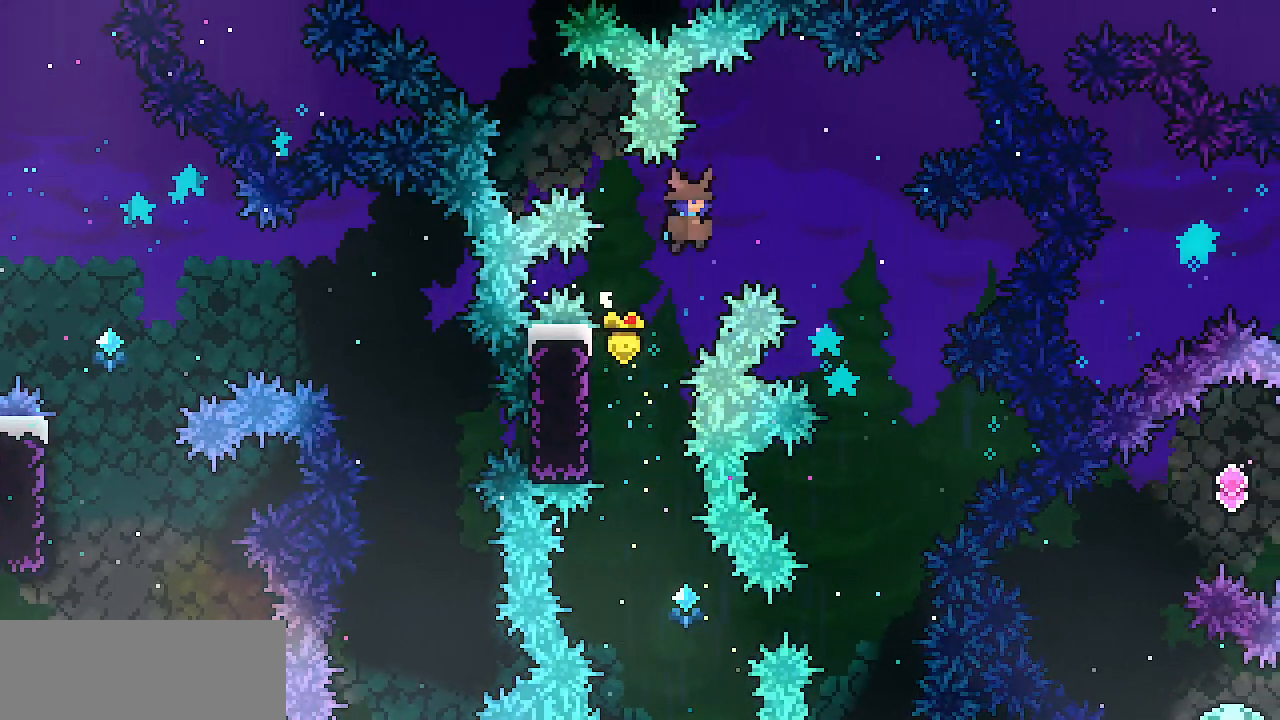
{"keys": [], "events": [[334, "z", "up"], [351, "x", "up"], [484, "right", "up"]]}
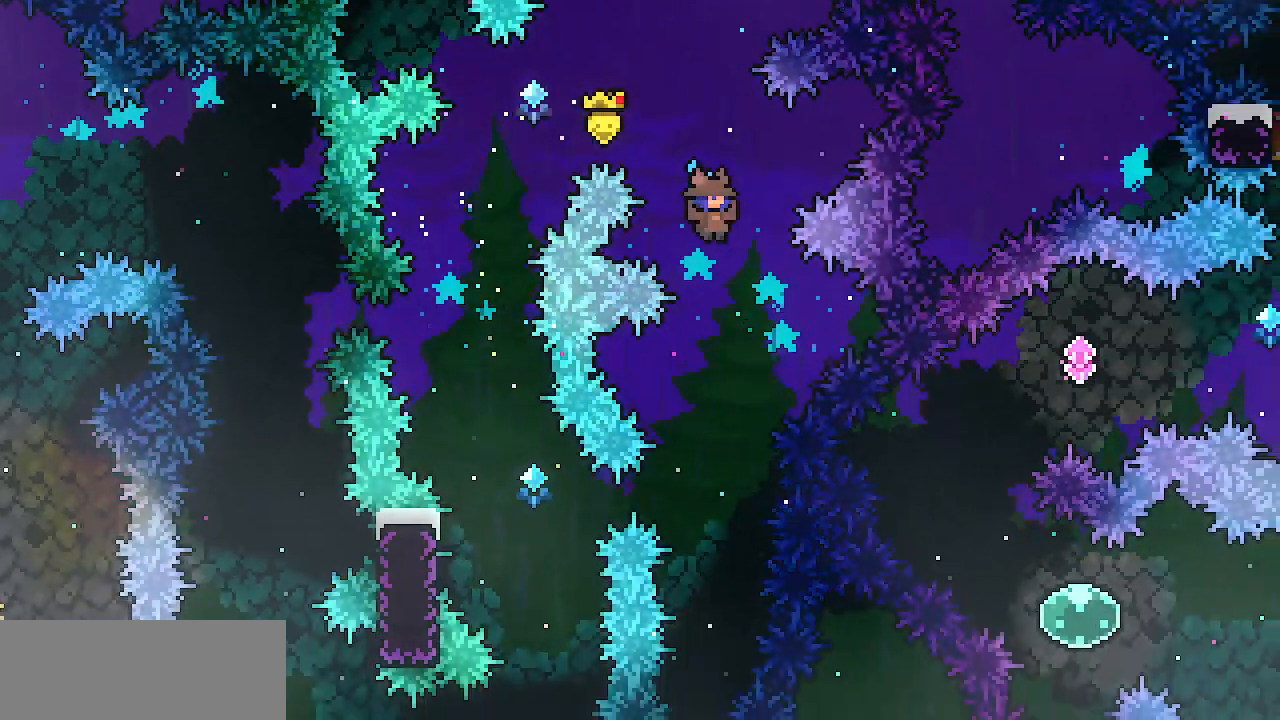
{"keys": []}
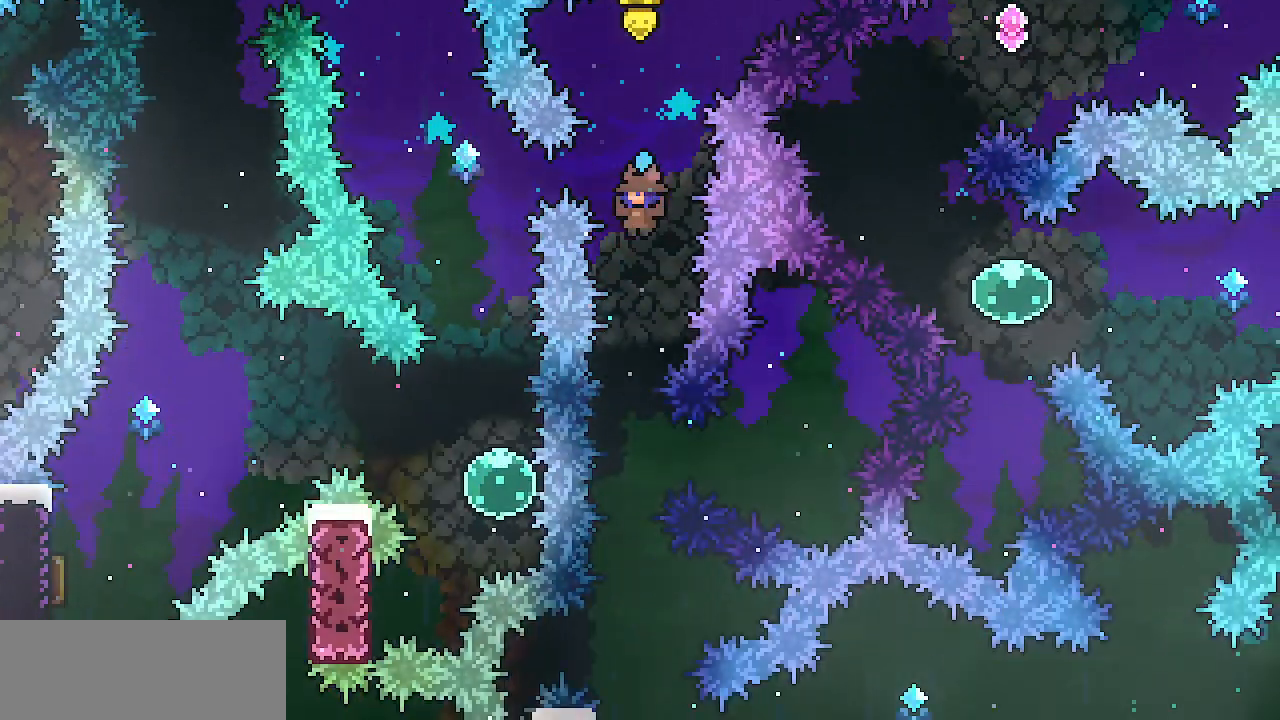
{"keys": [], "events": [[100, "left", "down"], [150, "left", "up"]]}
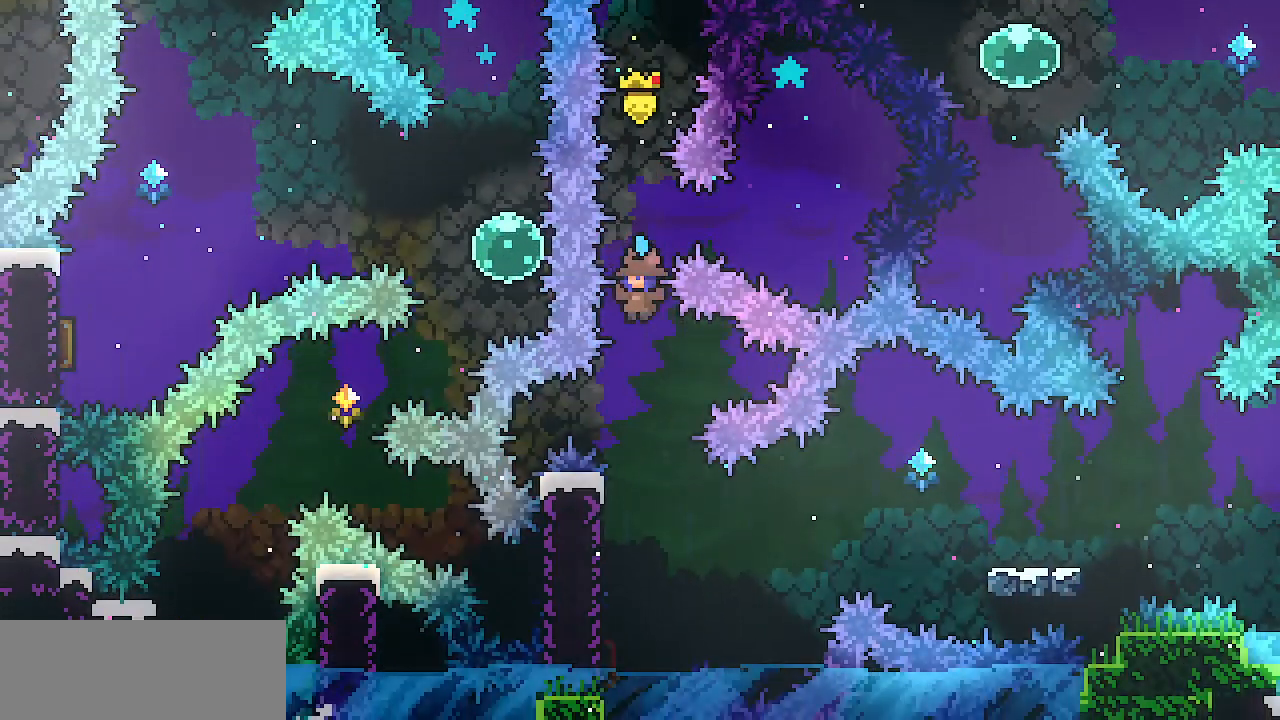
{"keys": ["down", "left", "x"], "events": [[283, "left", "down"], [350, "x", "down"], [484, "down", "down"]]}